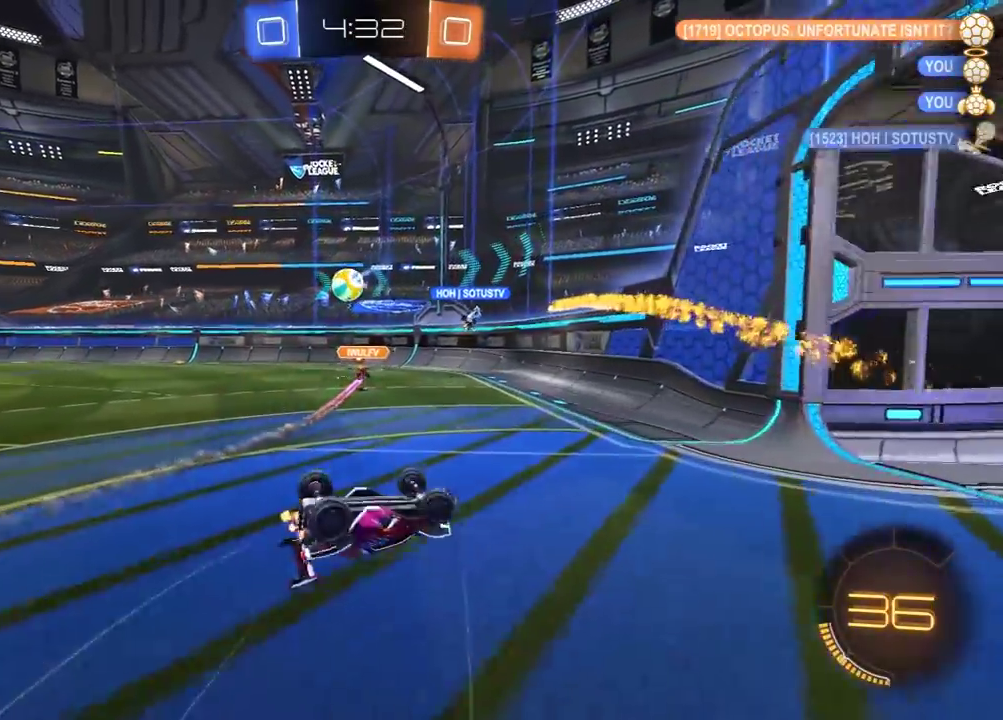
Gameplay with a controller (Xbox layout); each line is a JSON object with the inputs held at the frame after it. "events" lists button and stick changes between this image and that frame as [ms after this image, input, new state], when the widget could be followed in between.
{"buttons": ["R2"], "left_stick": "left", "right_stick": "center"}
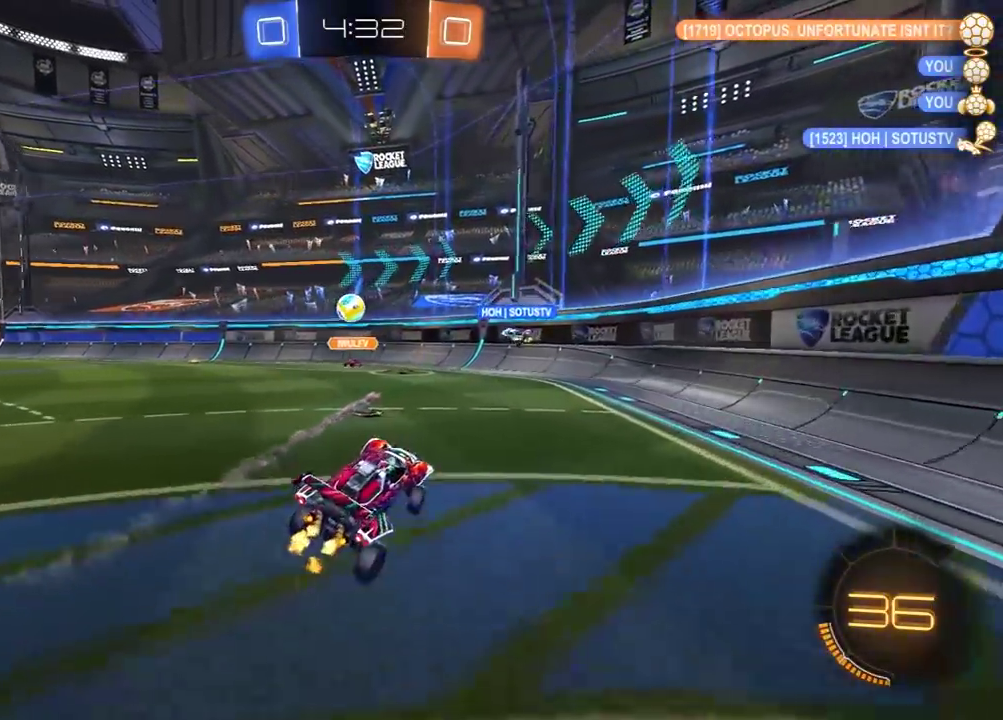
{"buttons": ["R1", "R2"], "left_stick": "left", "right_stick": "center", "events": [[133, "left_stick", "center"], [250, "left_stick", "left"], [267, "R1", "down"]]}
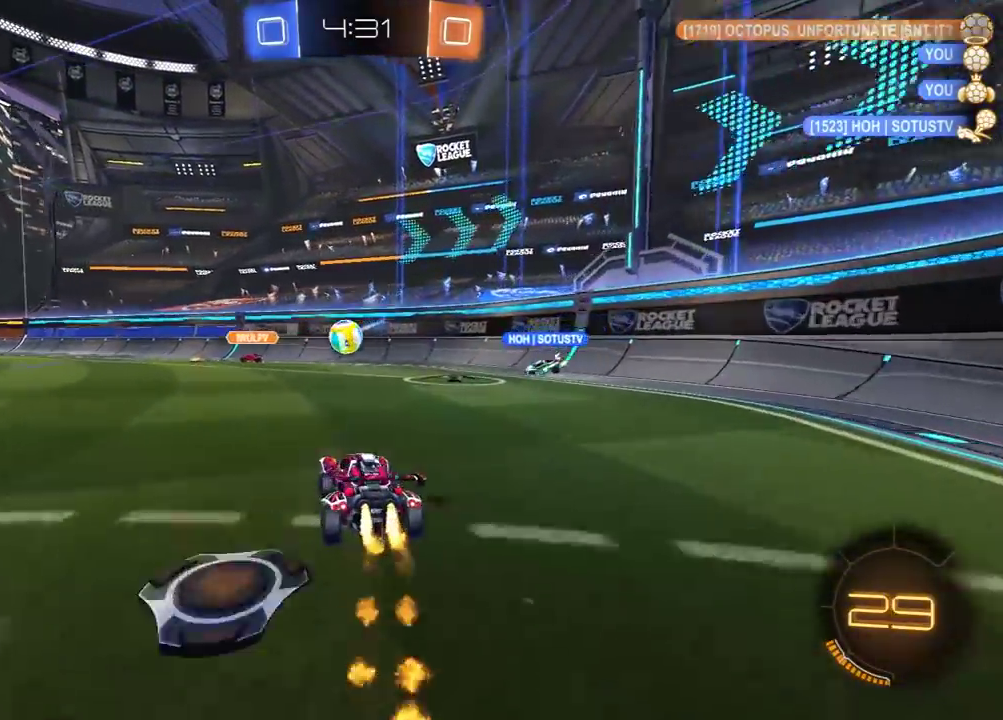
{"buttons": ["R2"], "left_stick": "center", "right_stick": "center", "events": [[50, "left_stick", "center"], [417, "A", "down"], [467, "R1", "up"], [500, "A", "up"]]}
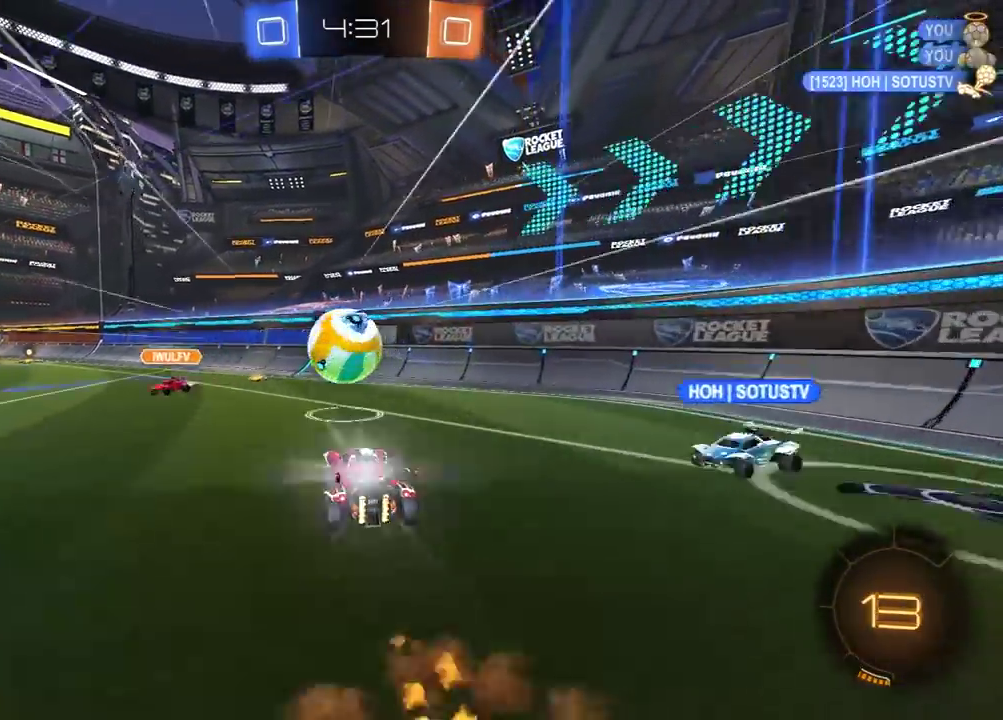
{"buttons": ["L1", "R2", "L3"], "left_stick": "left", "right_stick": "center"}
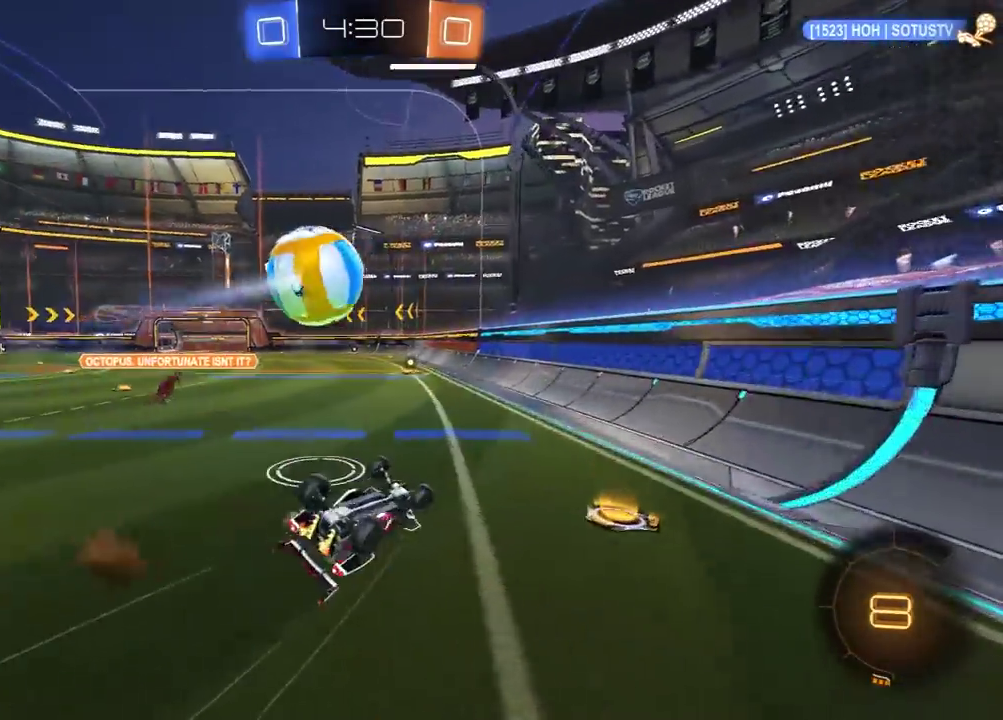
{"buttons": ["R2"], "left_stick": "center", "right_stick": "center"}
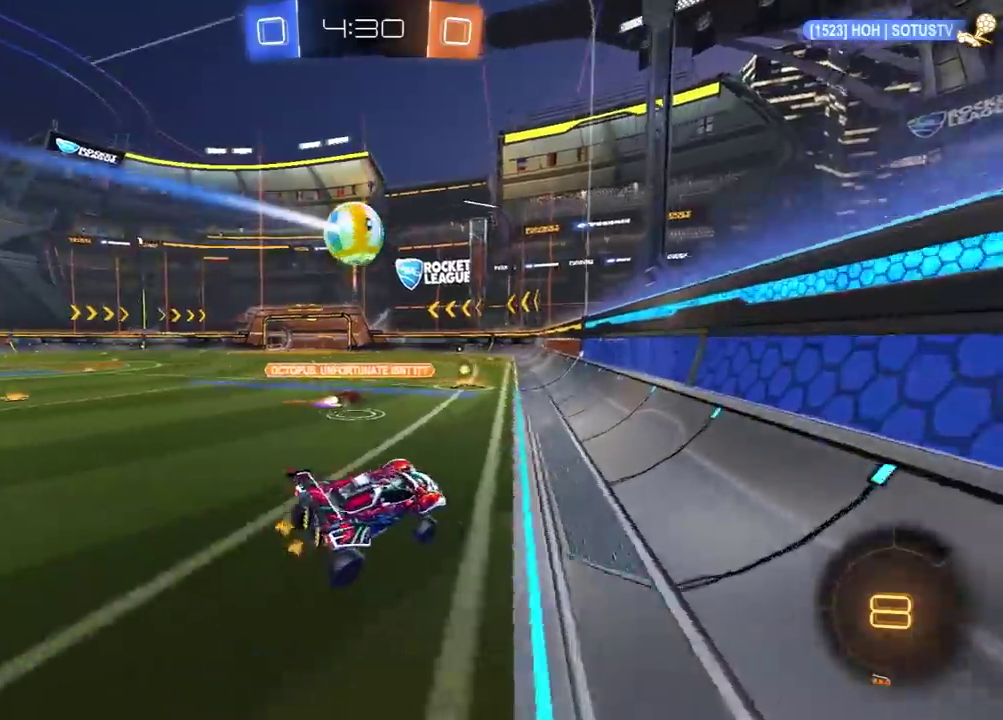
{"buttons": ["A", "R1", "R2"], "left_stick": "center", "right_stick": "center"}
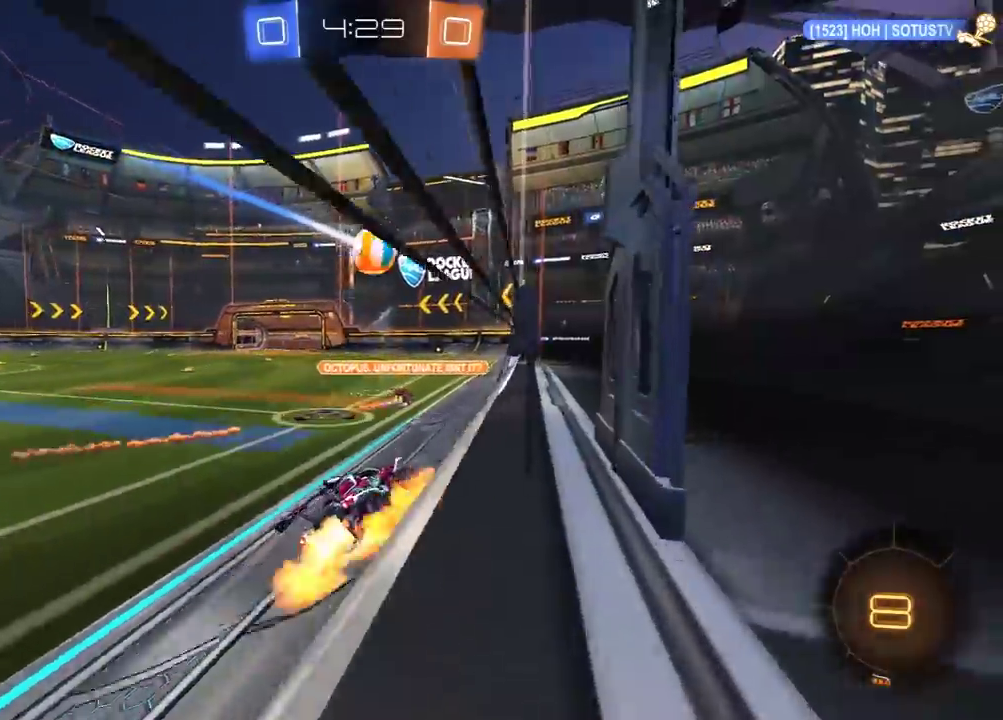
{"buttons": ["R2"], "left_stick": "center", "right_stick": "center"}
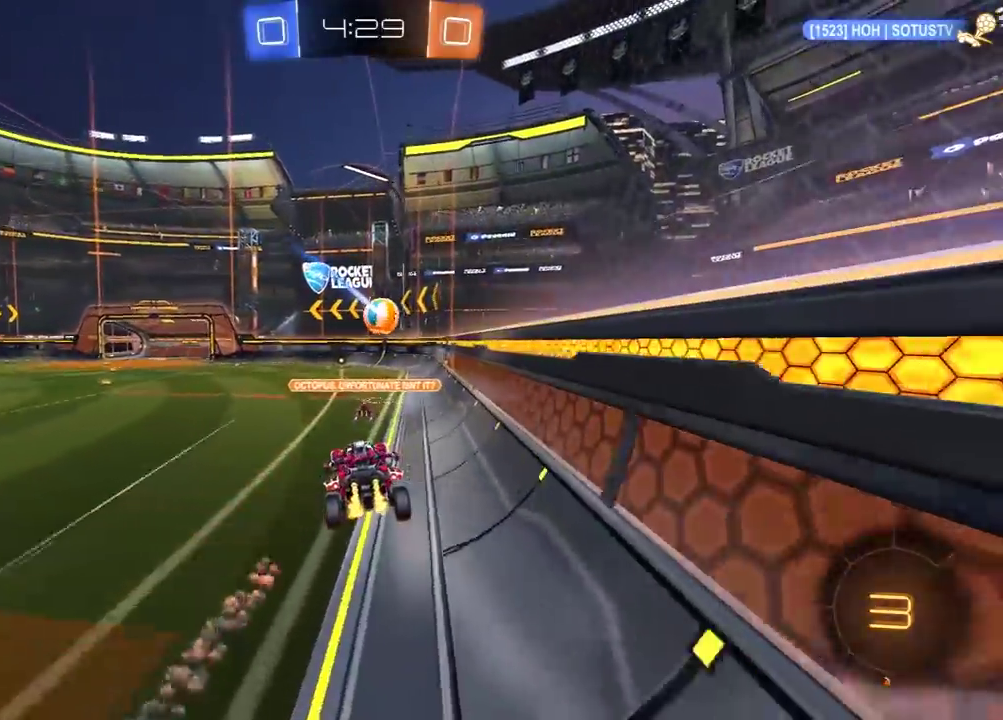
{"buttons": ["R2"], "left_stick": "down", "right_stick": "center", "events": [[217, "left_stick", "right"], [317, "left_stick", "center"], [400, "left_stick", "down"]]}
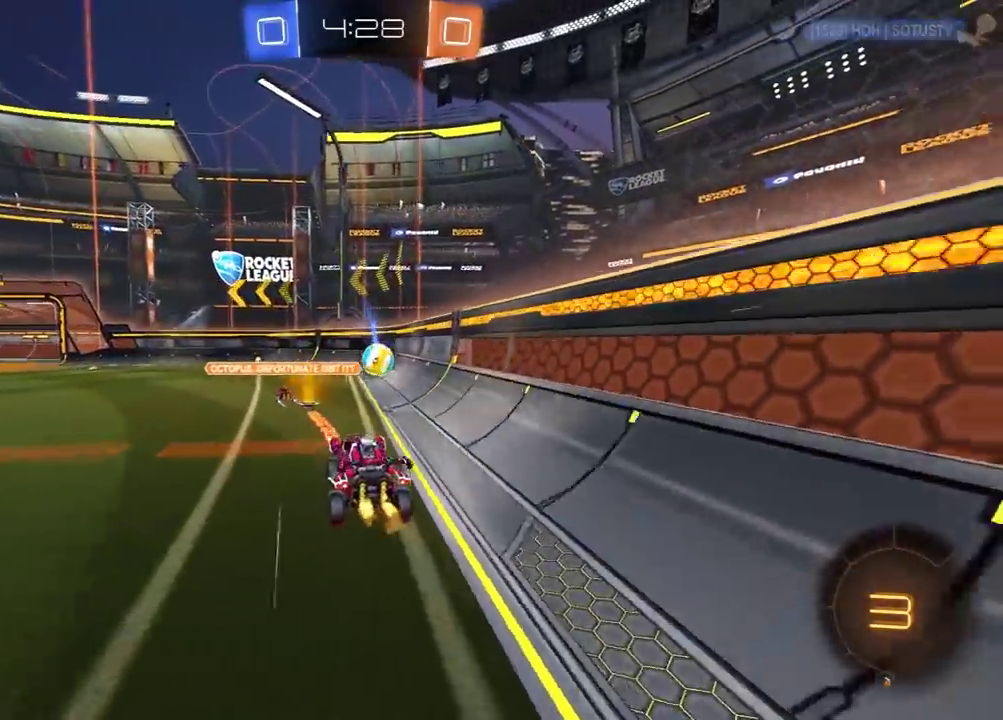
{"buttons": ["R2"], "left_stick": "center", "right_stick": "center", "events": [[150, "left_stick", "up"], [233, "A", "down"], [283, "A", "up"], [333, "left_stick", "center"]]}
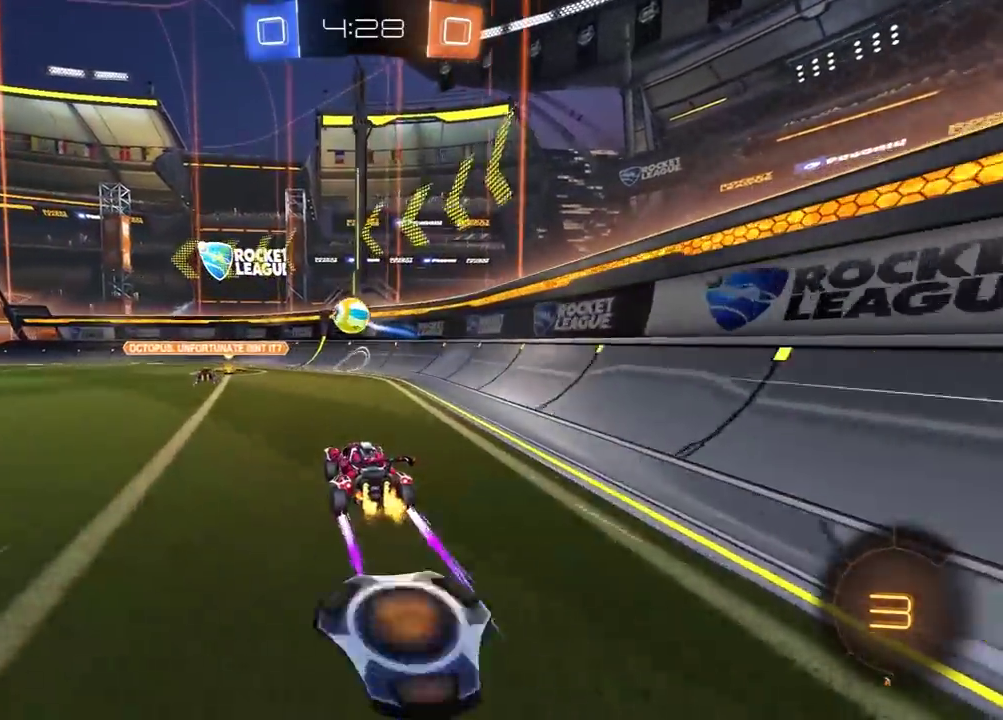
{"buttons": ["R2"], "left_stick": "left", "right_stick": "center", "events": [[100, "left_stick", "left"], [233, "left_stick", "center"], [333, "left_stick", "left"]]}
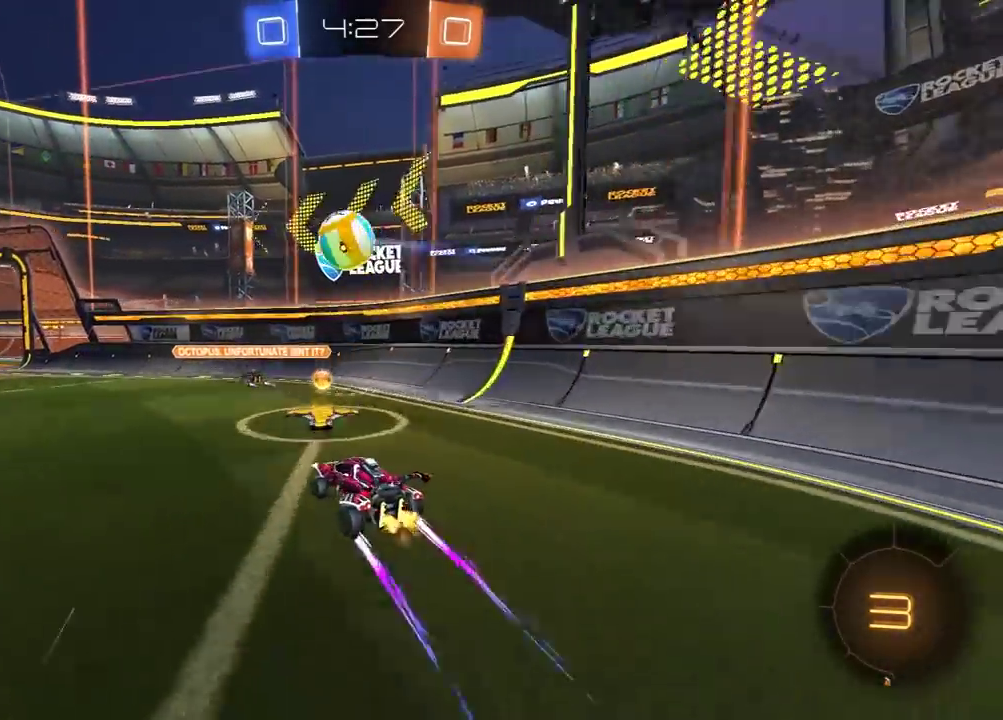
{"buttons": ["L1", "R2", "L3"], "left_stick": "up-left", "right_stick": "center"}
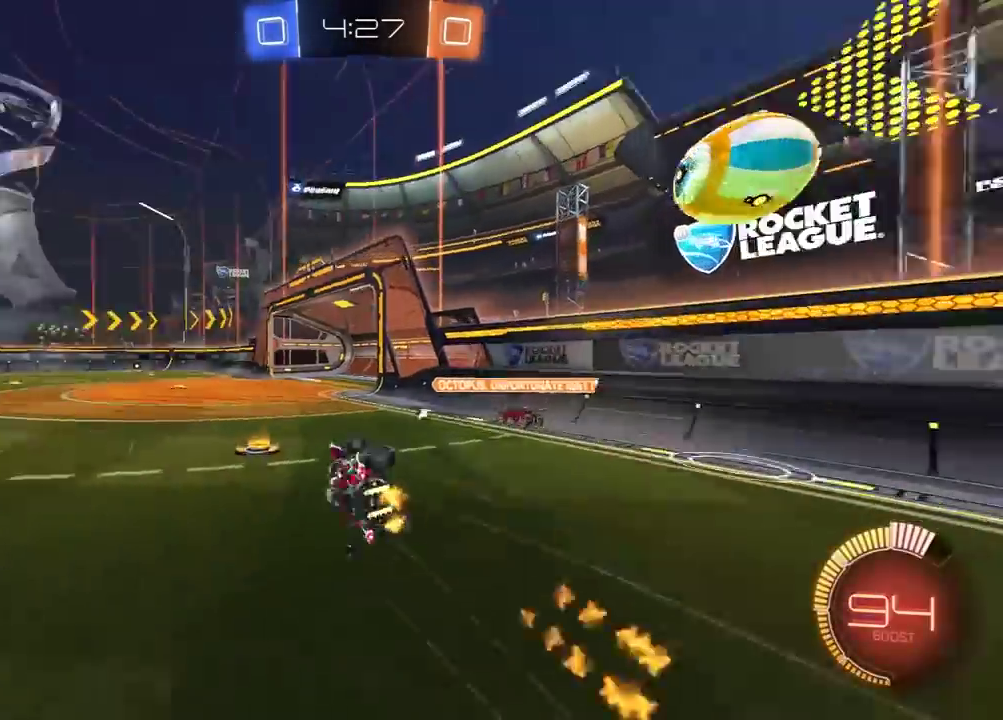
{"buttons": ["R2"], "left_stick": "center", "right_stick": "center"}
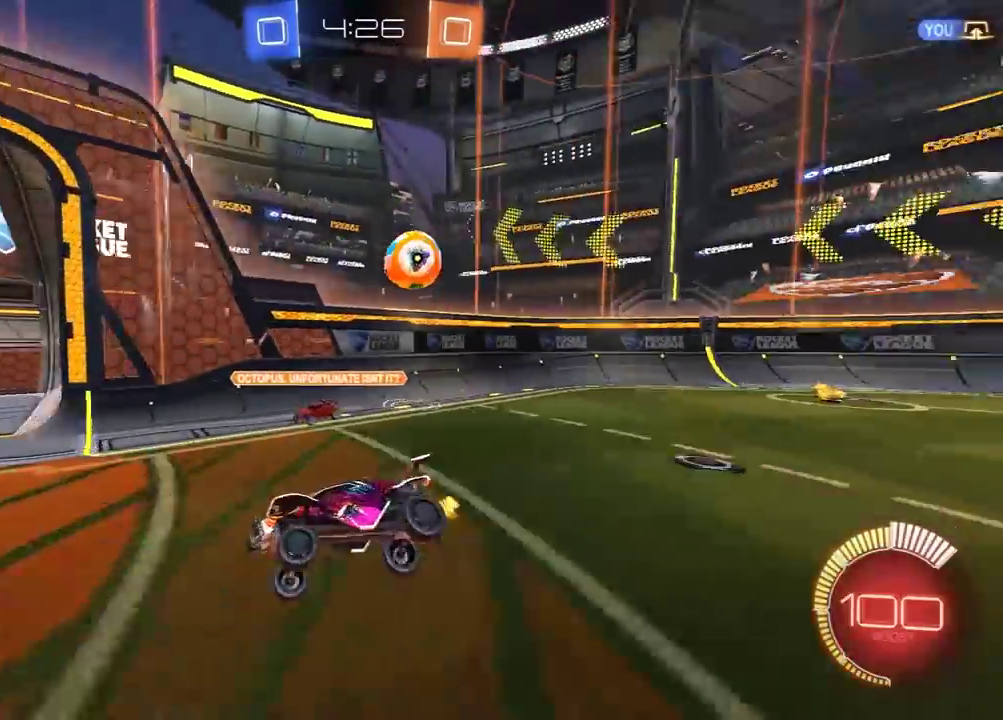
{"buttons": ["R2"], "left_stick": "center", "right_stick": "center", "events": [[17, "left_stick", "left"], [150, "left_stick", "center"], [250, "left_stick", "left"], [317, "left_stick", "center"], [350, "R1", "down"], [400, "R1", "up"]]}
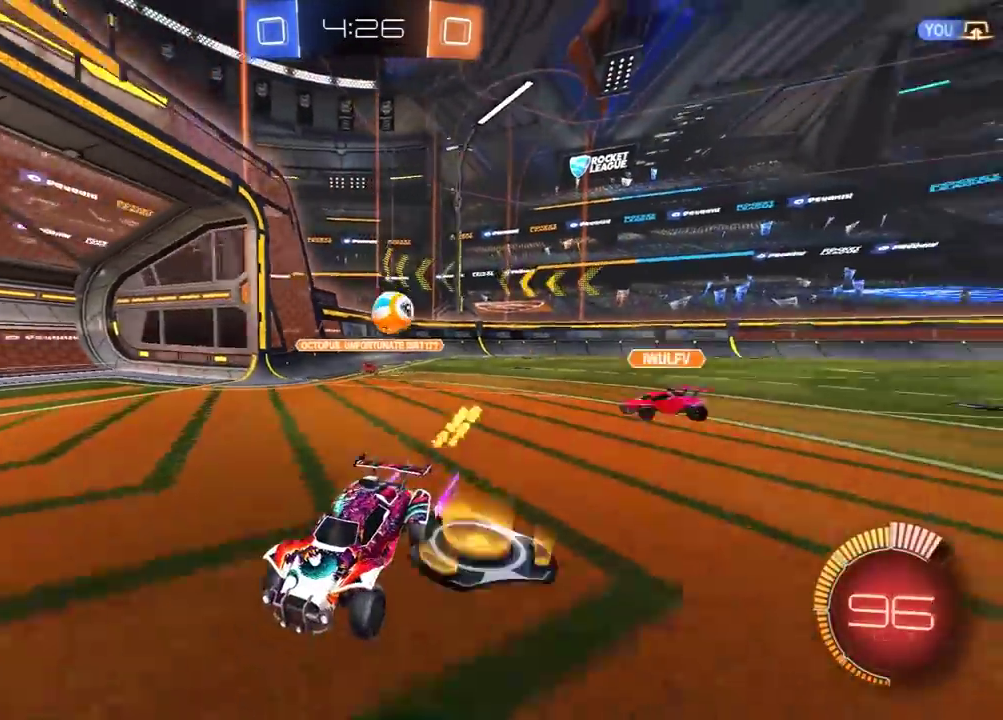
{"buttons": ["L1", "R2"], "left_stick": "left", "right_stick": "center", "events": [[300, "left_stick", "left"], [433, "L1", "down"]]}
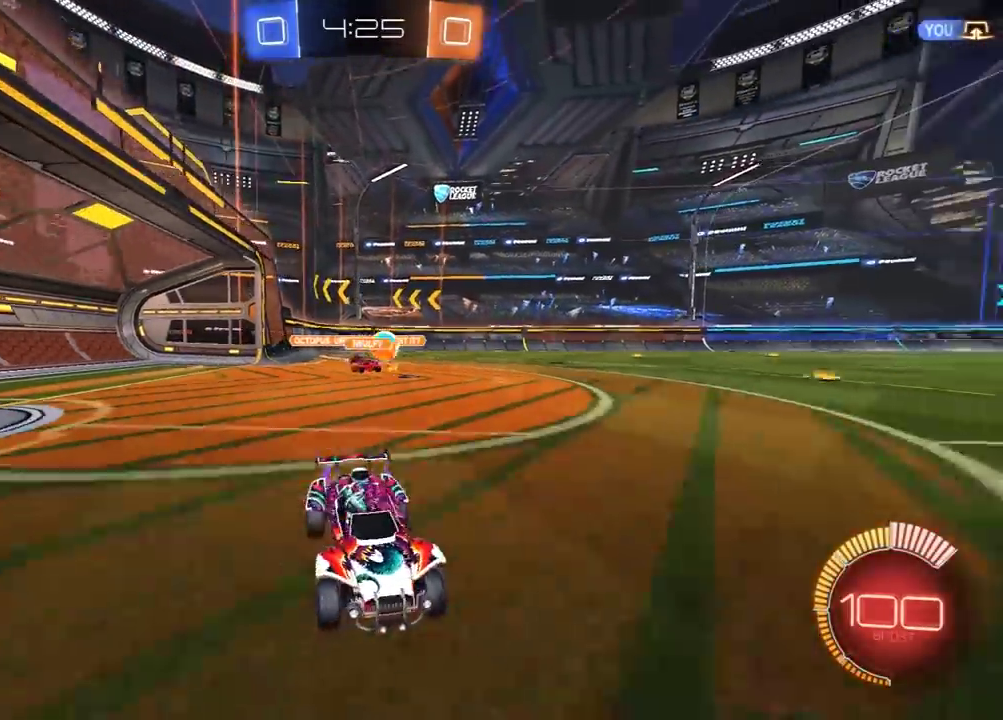
{"buttons": ["R1", "R2"], "left_stick": "center", "right_stick": "center", "events": [[67, "L1", "up"], [100, "R1", "down"], [483, "left_stick", "center"]]}
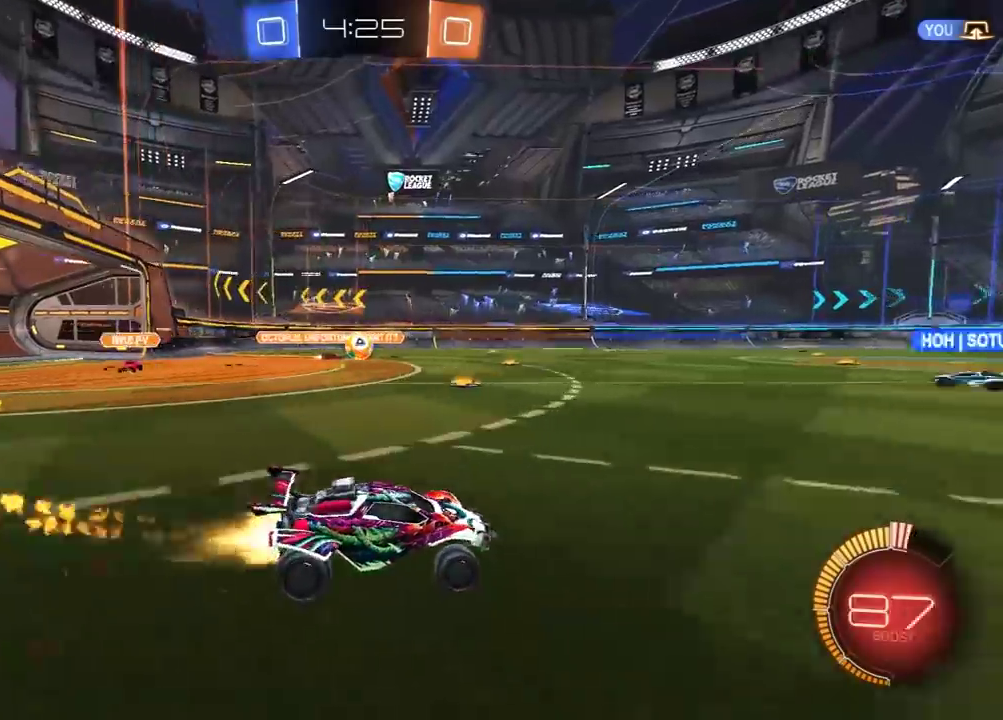
{"buttons": ["R1", "R2"], "left_stick": "center", "right_stick": "center", "events": [[117, "R1", "up"], [350, "left_stick", "left"], [383, "R1", "down"], [433, "left_stick", "center"]]}
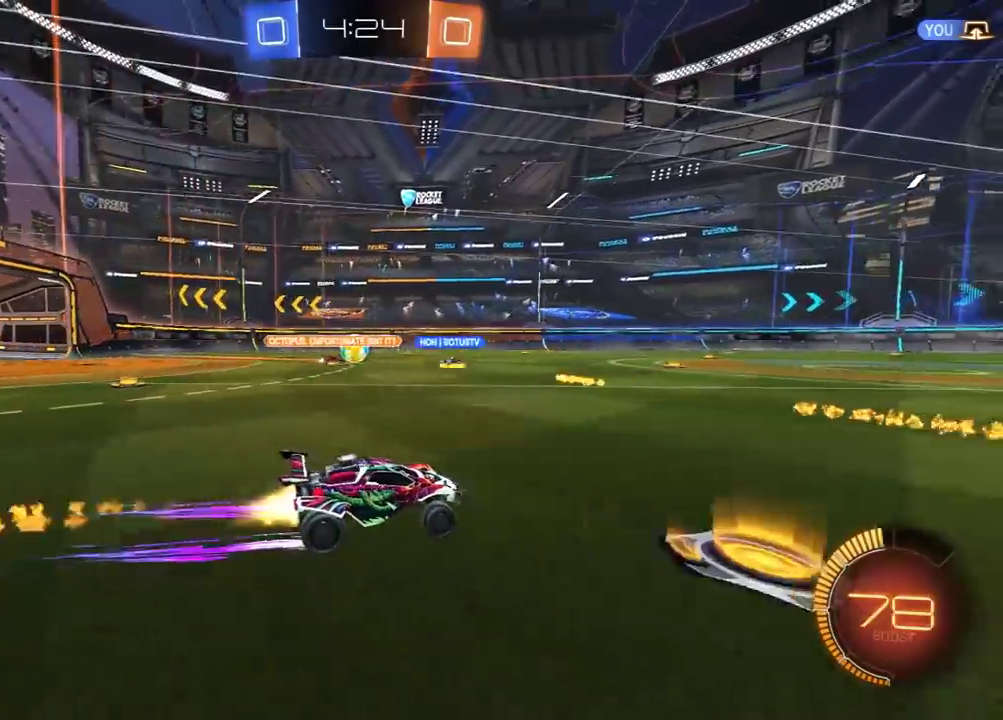
{"buttons": ["R2"], "left_stick": "left", "right_stick": "center", "events": [[50, "R1", "up"], [133, "left_stick", "left"], [333, "left_stick", "center"], [400, "left_stick", "left"]]}
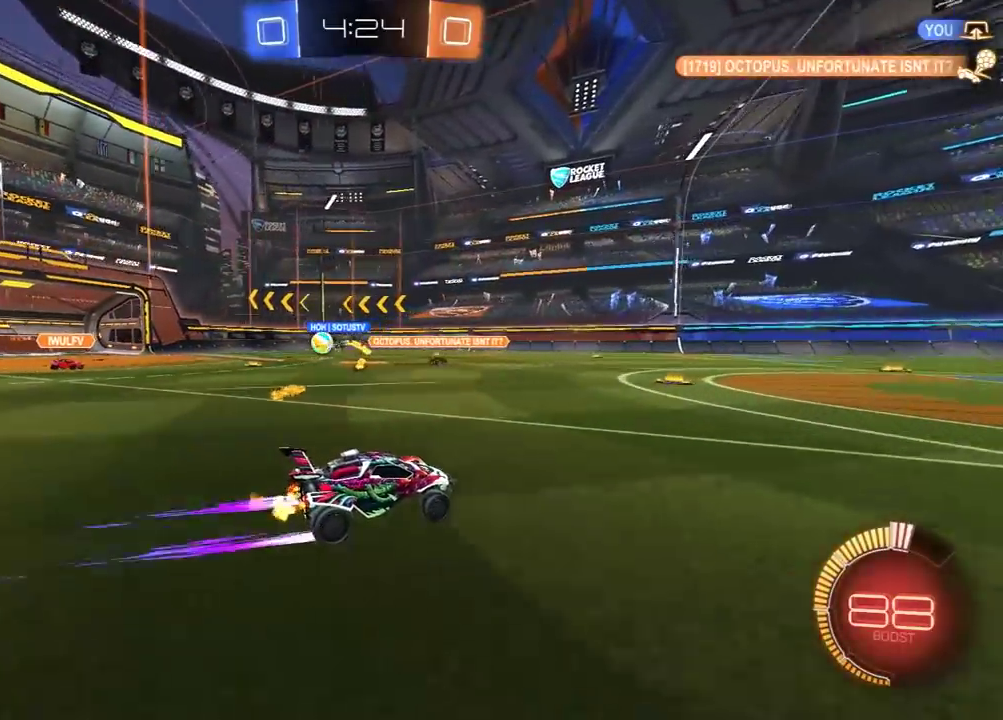
{"buttons": ["A", "R2"], "left_stick": "up", "right_stick": "center", "events": [[183, "R1", "down"], [267, "R1", "up"], [300, "left_stick", "center"], [350, "left_stick", "up"], [450, "A", "down"]]}
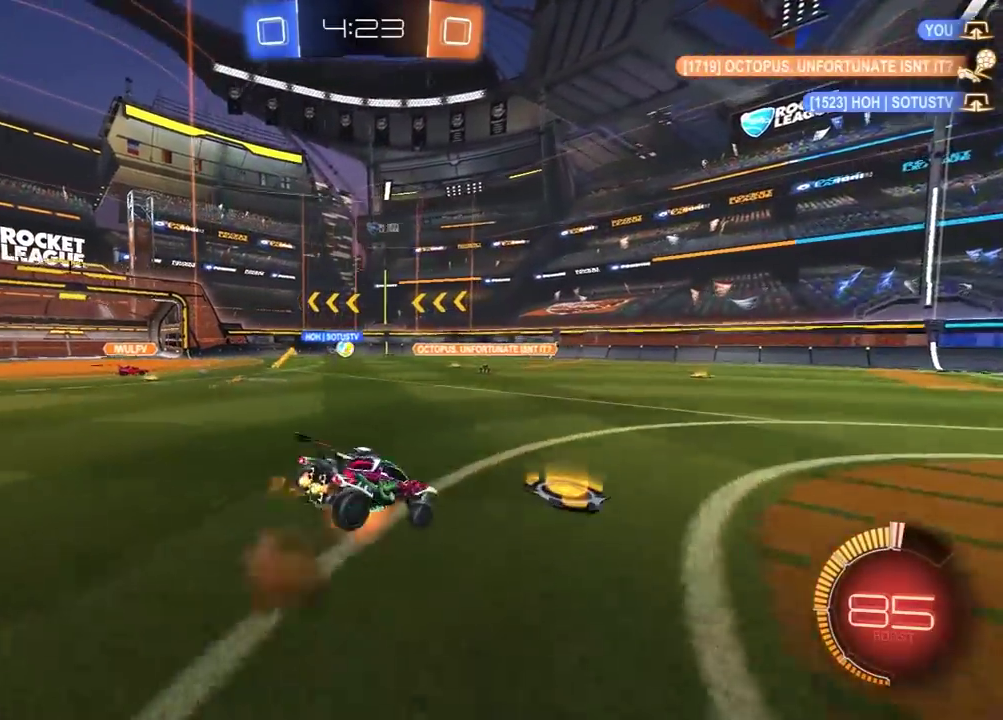
{"buttons": [], "left_stick": "center", "right_stick": "center", "events": [[83, "A", "up"], [83, "left_stick", "center"], [217, "R2", "up"]]}
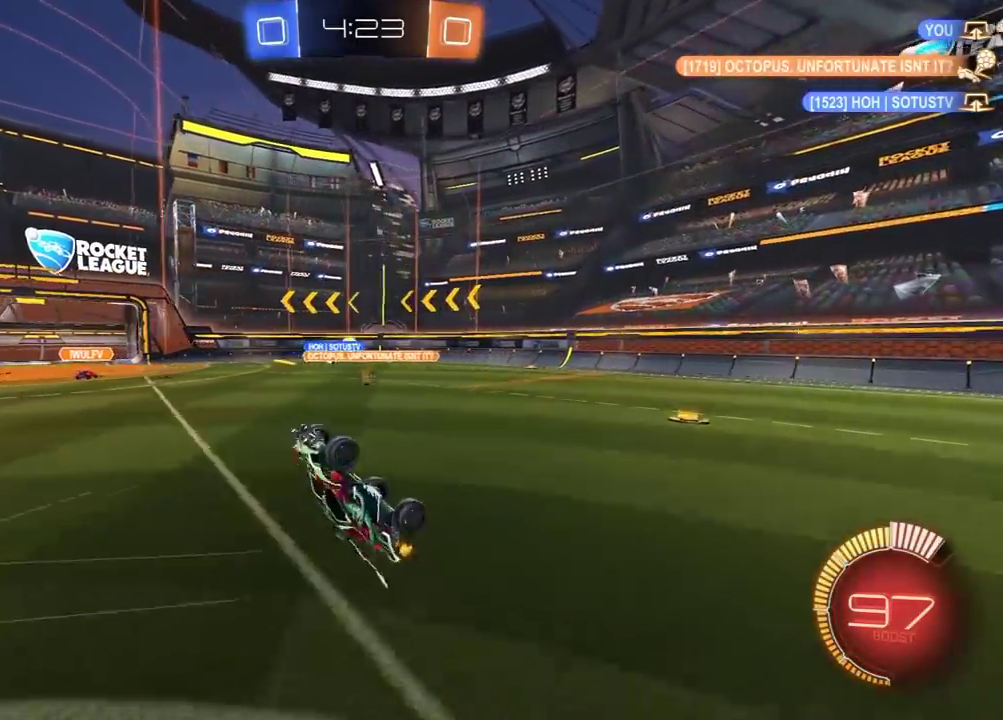
{"buttons": [], "left_stick": "center", "right_stick": "center", "events": []}
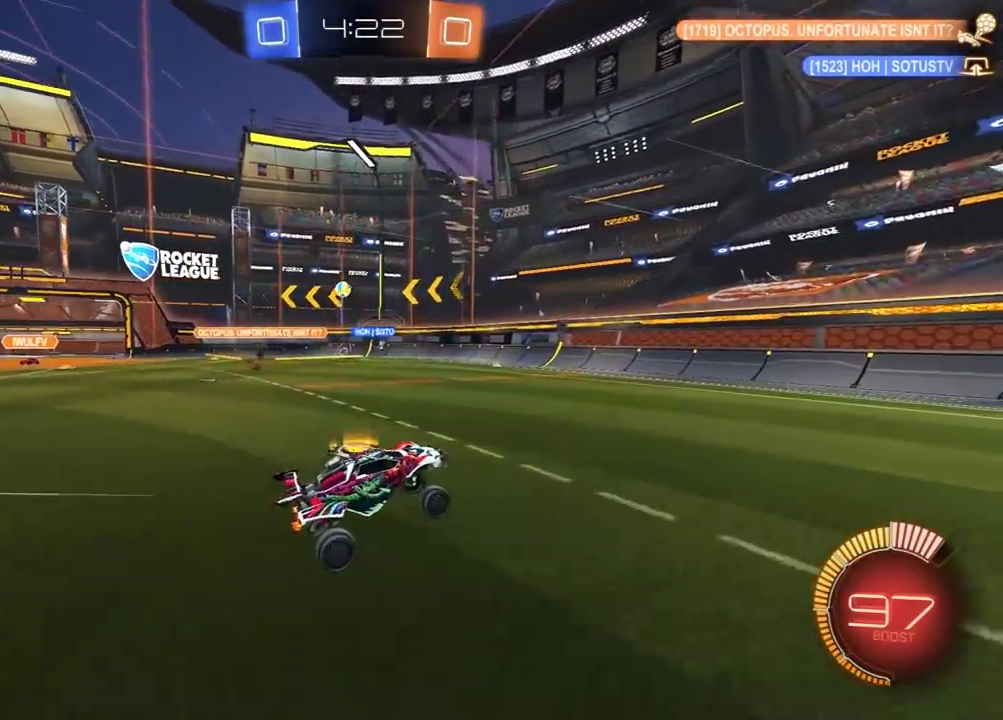
{"buttons": ["R1", "R2"], "left_stick": "left", "right_stick": "center", "events": [[17, "R2", "down"], [133, "left_stick", "left"], [483, "R1", "down"]]}
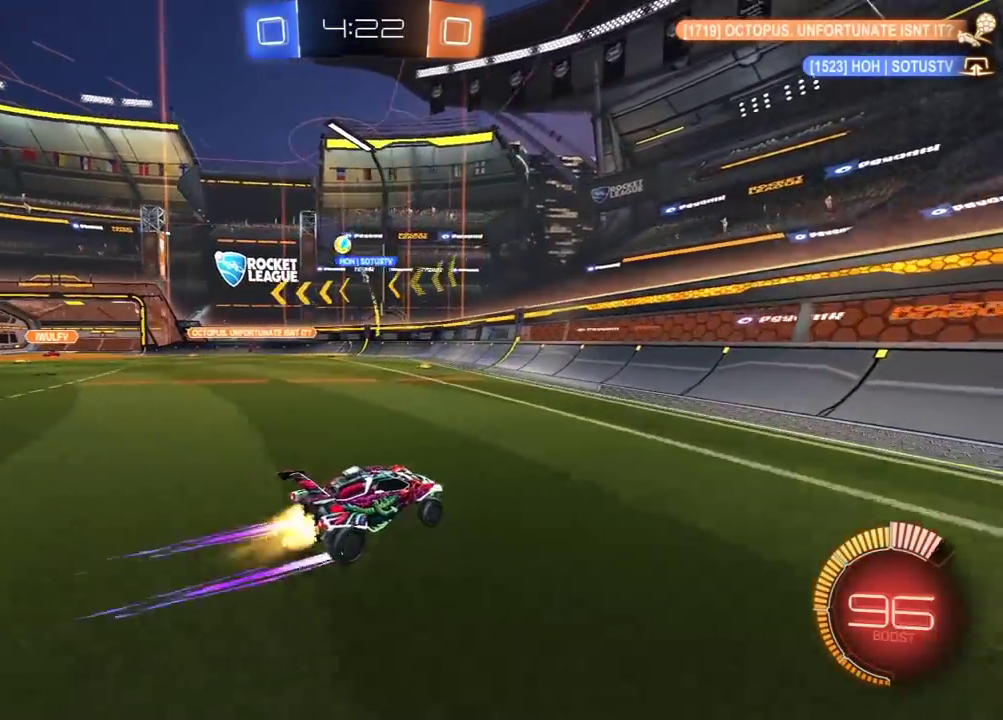
{"buttons": ["R2"], "left_stick": "left", "right_stick": "center", "events": [[317, "R1", "up"]]}
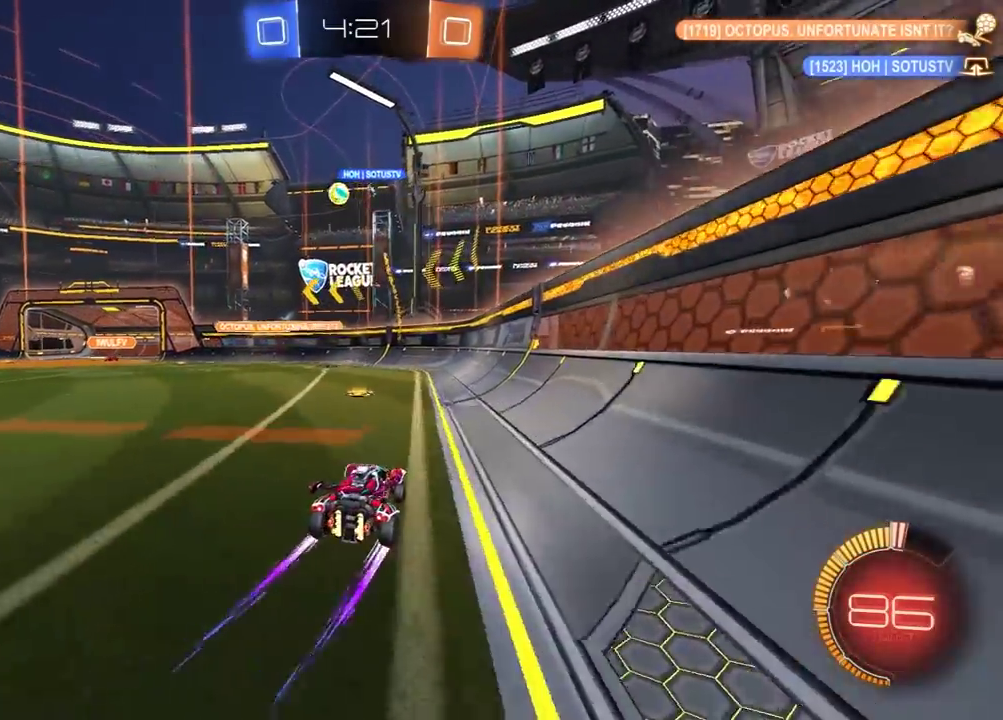
{"buttons": ["R2"], "left_stick": "left", "right_stick": "center", "events": []}
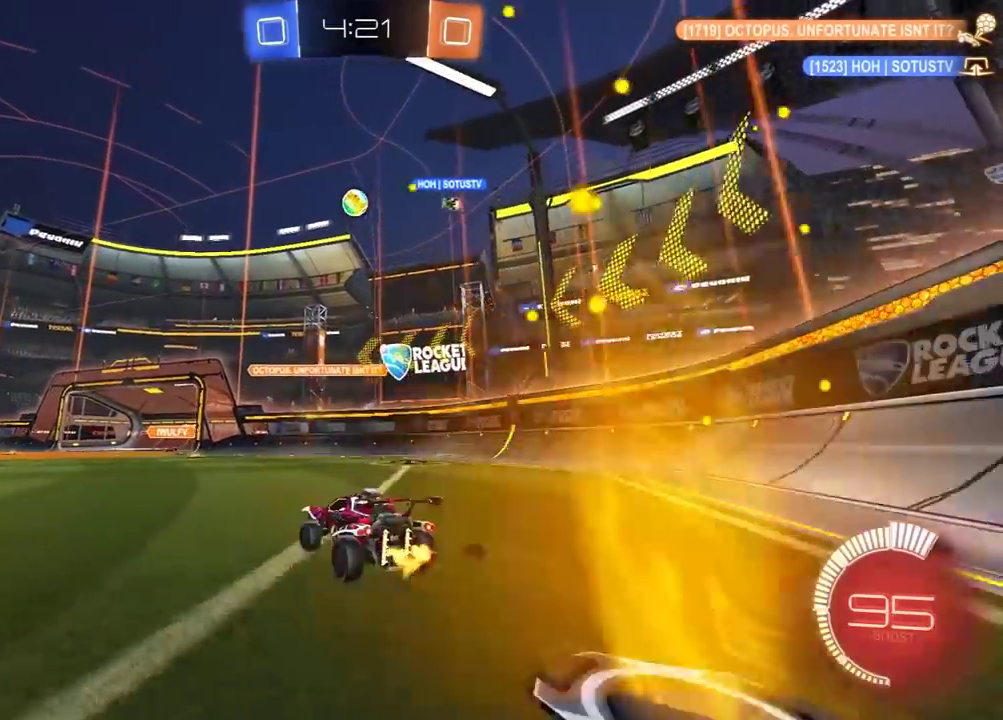
{"buttons": ["R2"], "left_stick": "left", "right_stick": "center", "events": [[367, "L1", "down"], [433, "L1", "up"]]}
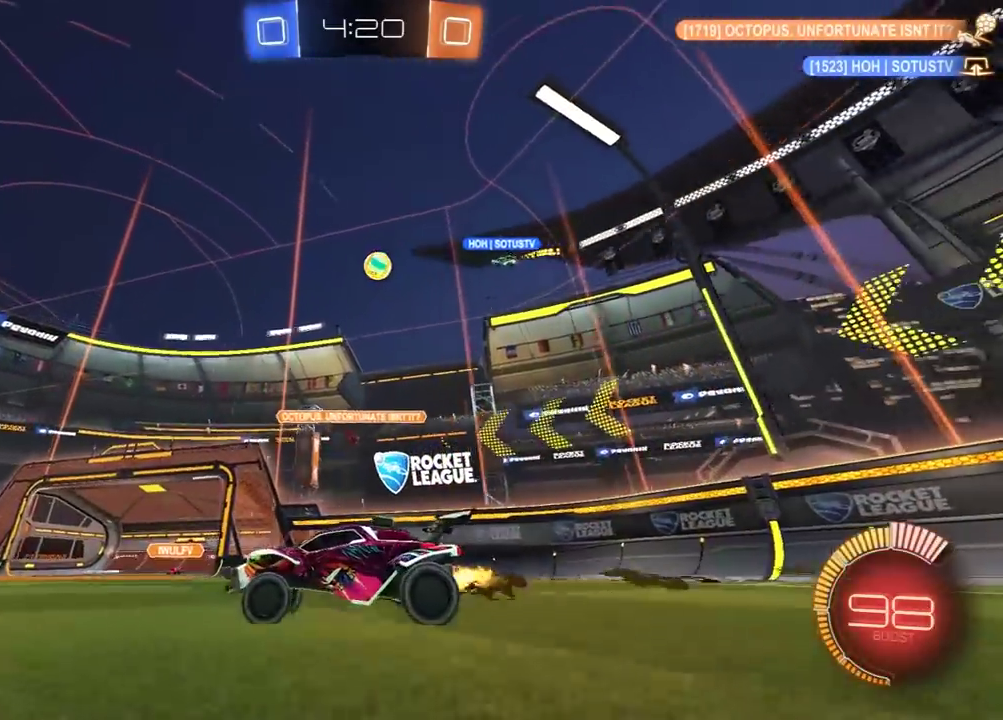
{"buttons": ["R2"], "left_stick": "left", "right_stick": "center", "events": [[167, "left_stick", "right"], [267, "left_stick", "left"], [317, "left_stick", "center"], [383, "left_stick", "right"], [483, "left_stick", "left"]]}
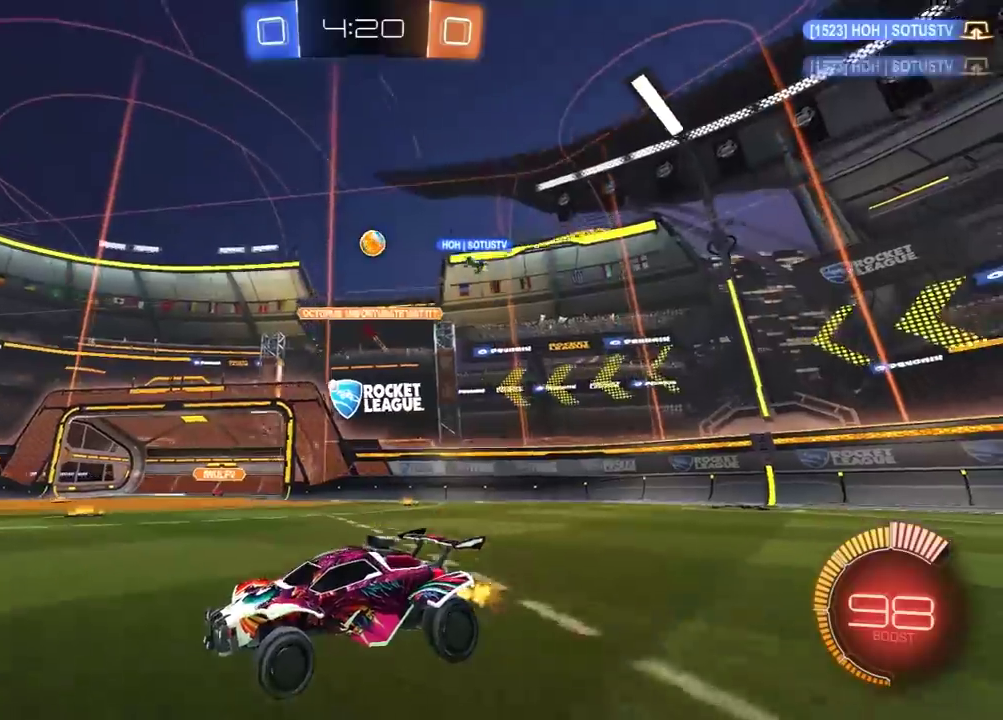
{"buttons": ["R2"], "left_stick": "right", "right_stick": "center", "events": [[33, "left_stick", "center"], [83, "left_stick", "right"], [250, "left_stick", "center"], [300, "left_stick", "left"], [500, "left_stick", "right"]]}
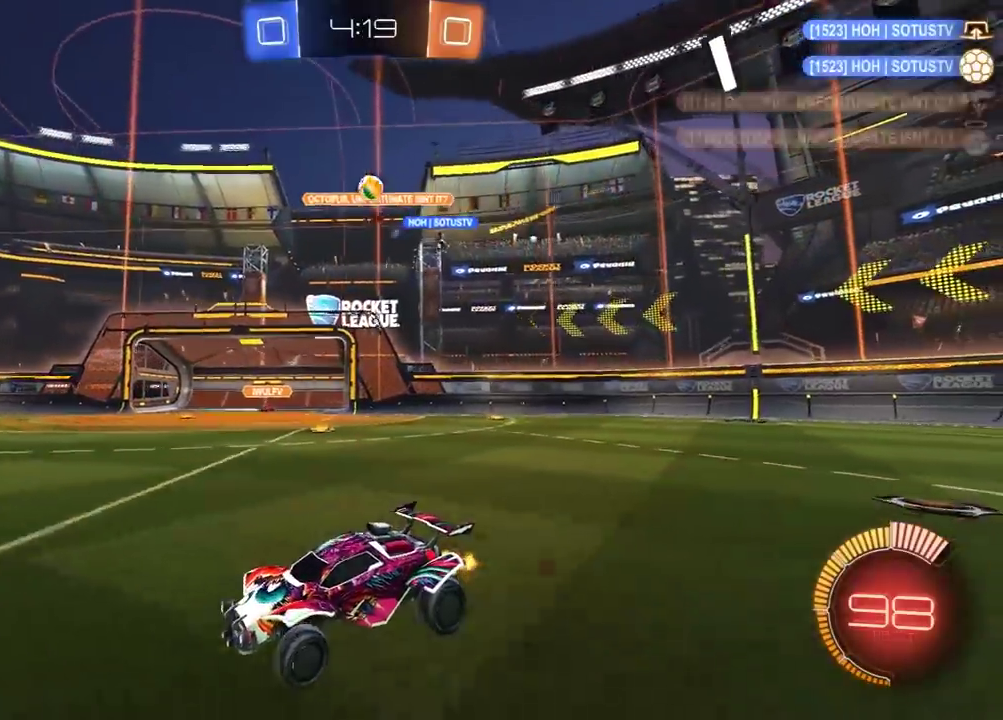
{"buttons": ["R2"], "left_stick": "left", "right_stick": "center", "events": [[117, "left_stick", "center"], [167, "left_stick", "left"], [300, "left_stick", "center"], [350, "left_stick", "right"], [400, "R1", "down"], [433, "left_stick", "left"], [500, "R1", "up"]]}